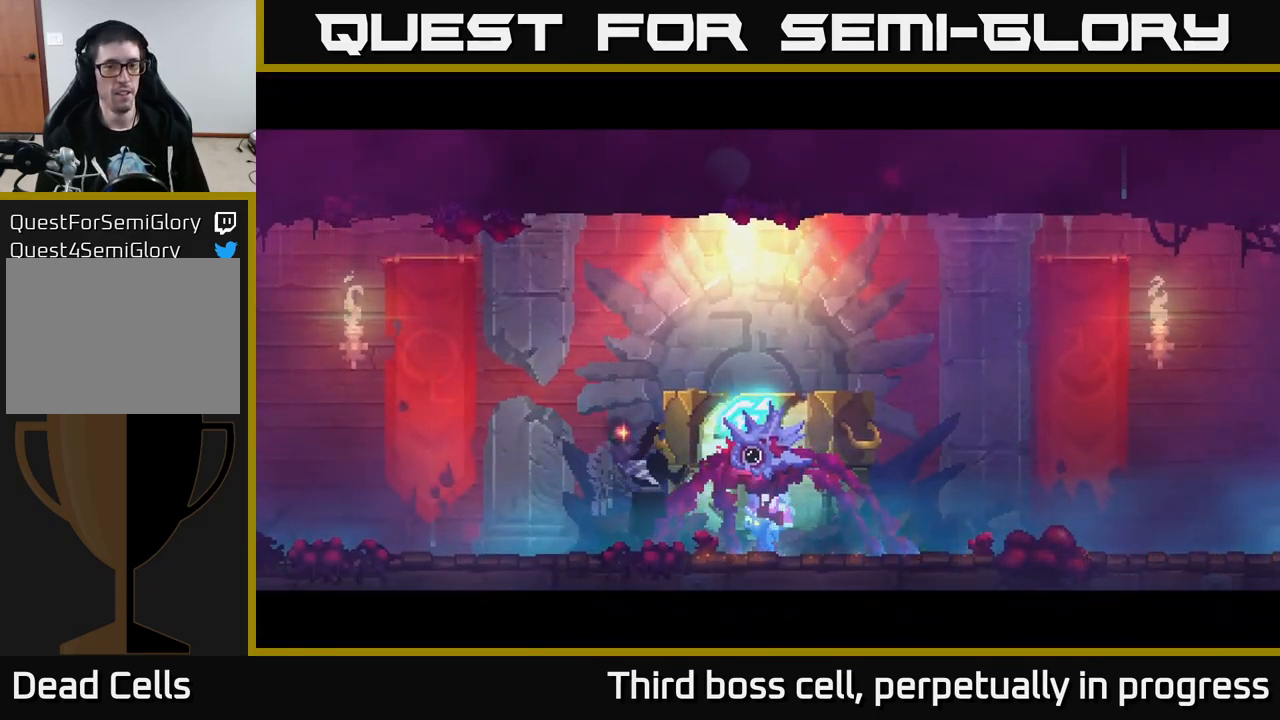
Gameplay with a controller (Xbox layout); each line is a JSON object with the inputs held at the frame after it. "events" lists button and stick changes between this image and that frame as [ms after this image, input, new state], when the widget could be followed in between.
{"buttons": [], "left_stick": "center", "right_stick": "center", "events": []}
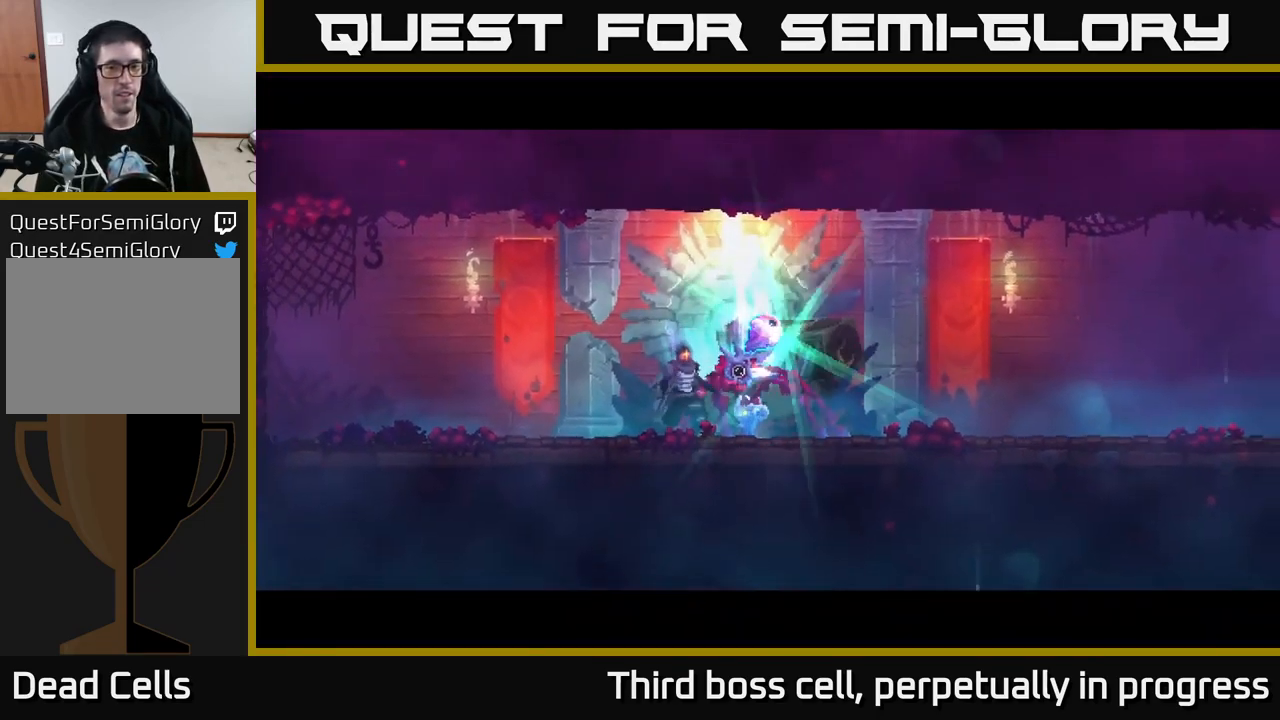
{"buttons": [], "left_stick": "center", "right_stick": "center", "events": []}
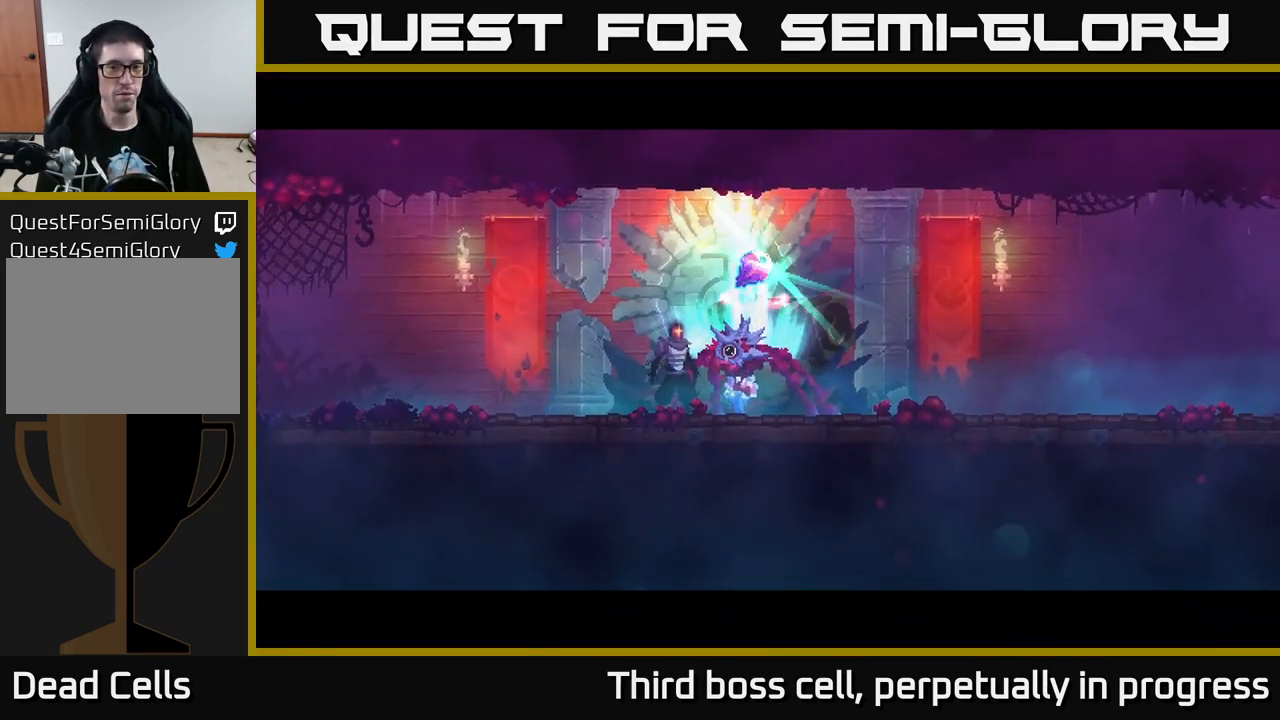
{"buttons": ["R1"], "left_stick": "center", "right_stick": "center", "events": [[34, "left_stick", "right"], [234, "left_stick", "center"], [367, "R1", "down"]]}
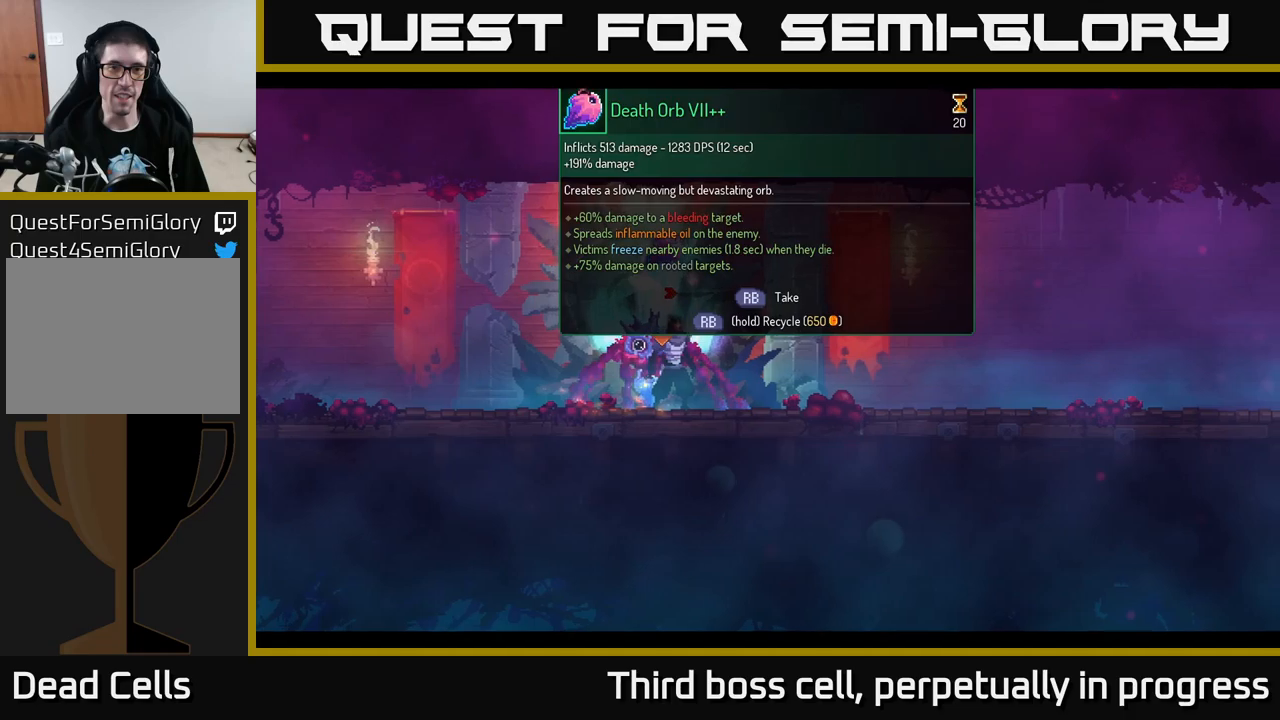
{"buttons": ["R1"], "left_stick": "center", "right_stick": "center", "events": []}
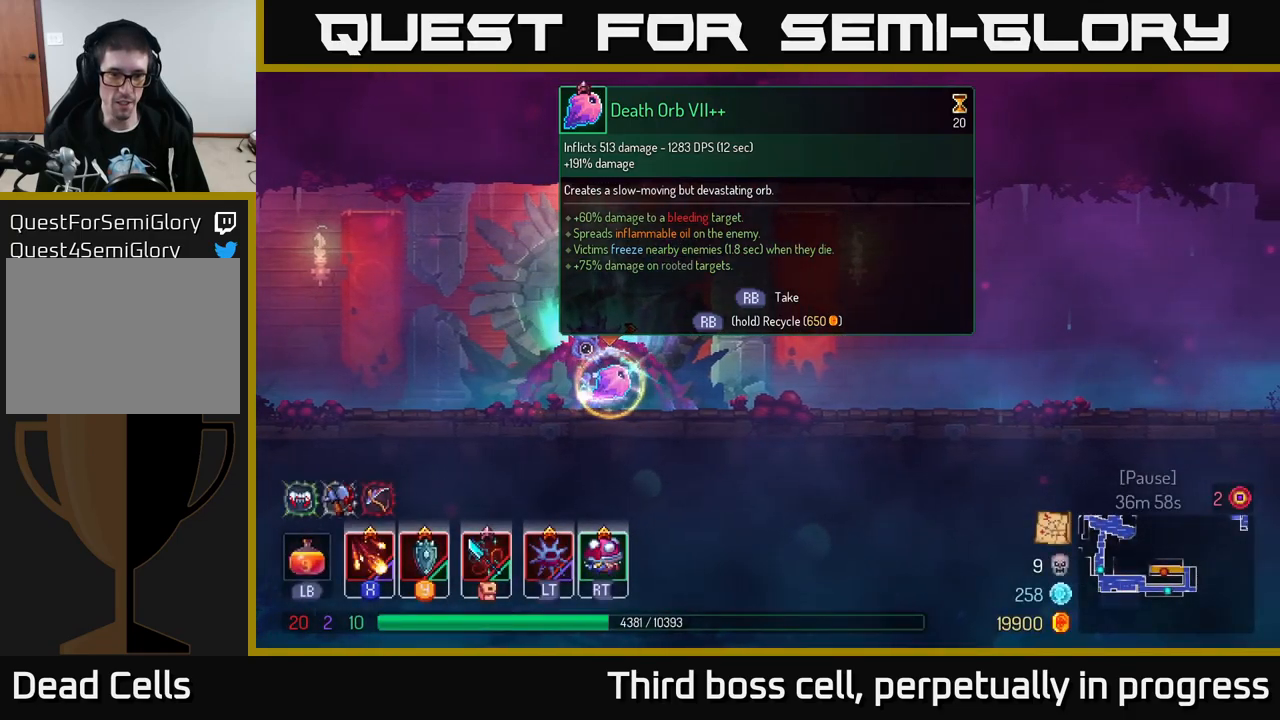
{"buttons": [], "left_stick": "right", "right_stick": "center", "events": [[100, "left_stick", "right"], [183, "R1", "up"], [366, "B", "down"], [500, "B", "up"]]}
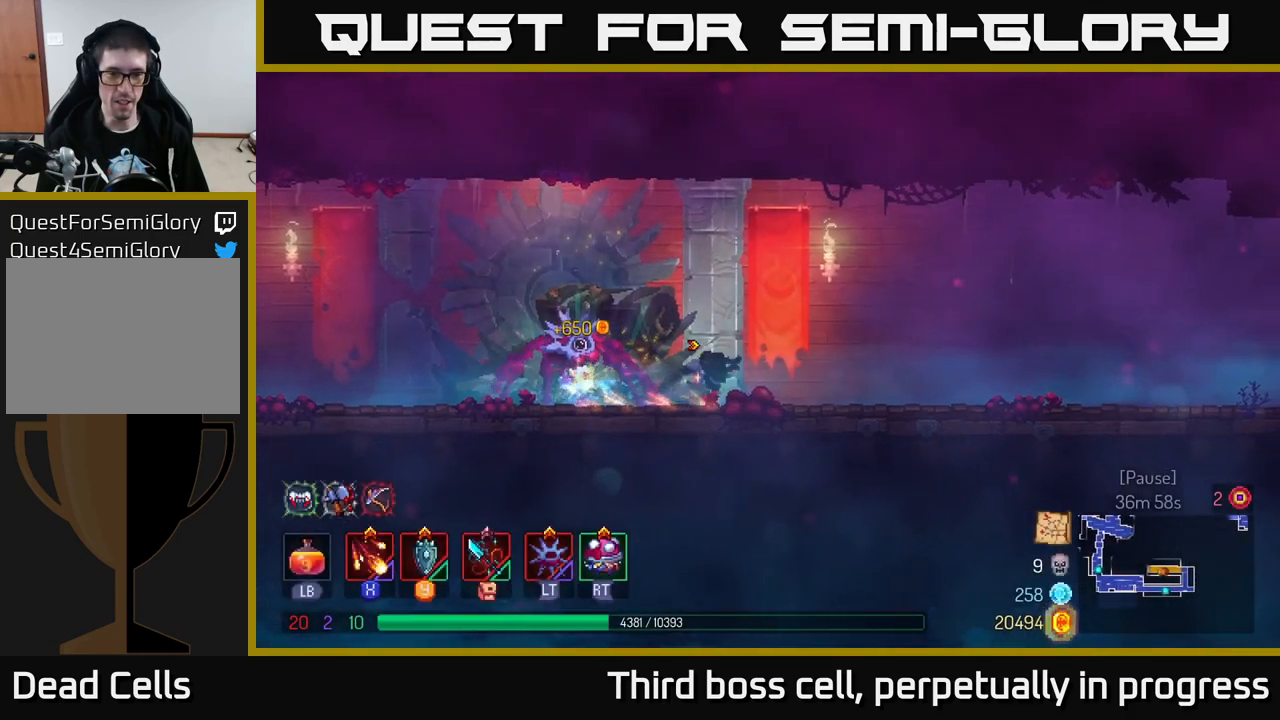
{"buttons": [], "left_stick": "right", "right_stick": "center", "events": []}
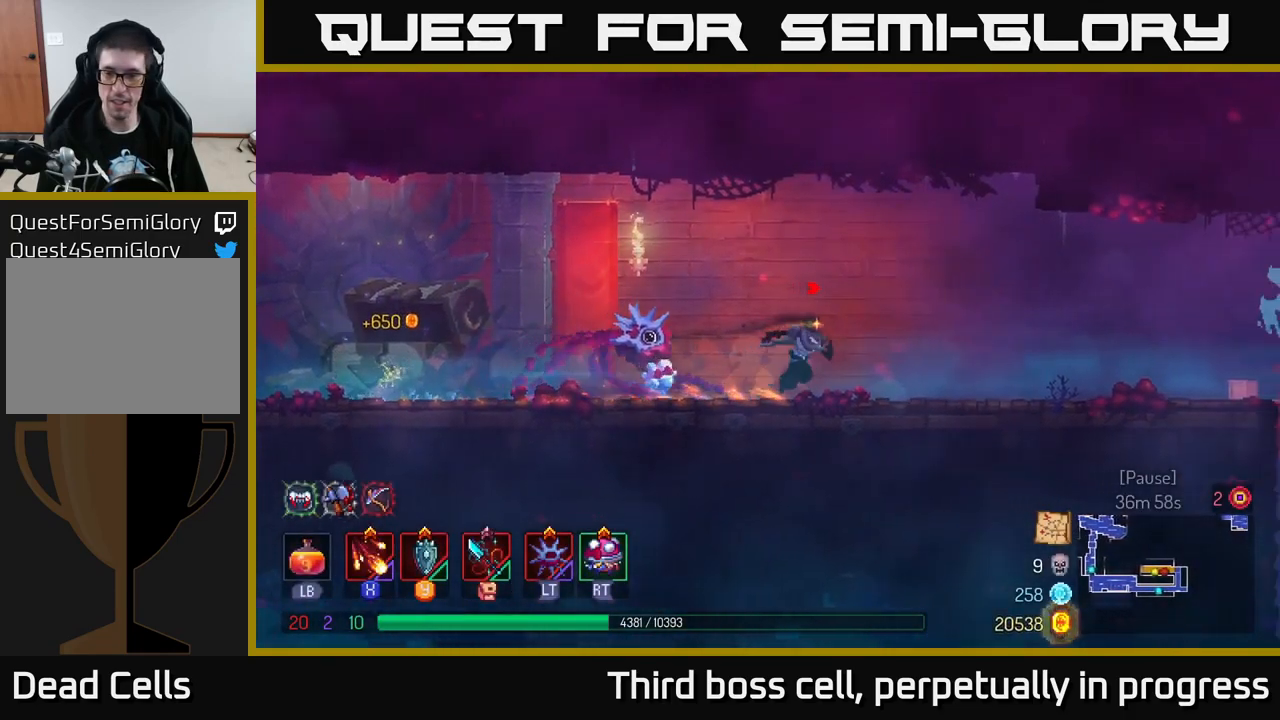
{"buttons": [], "left_stick": "right", "right_stick": "down", "events": [[466, "right_stick", "down"]]}
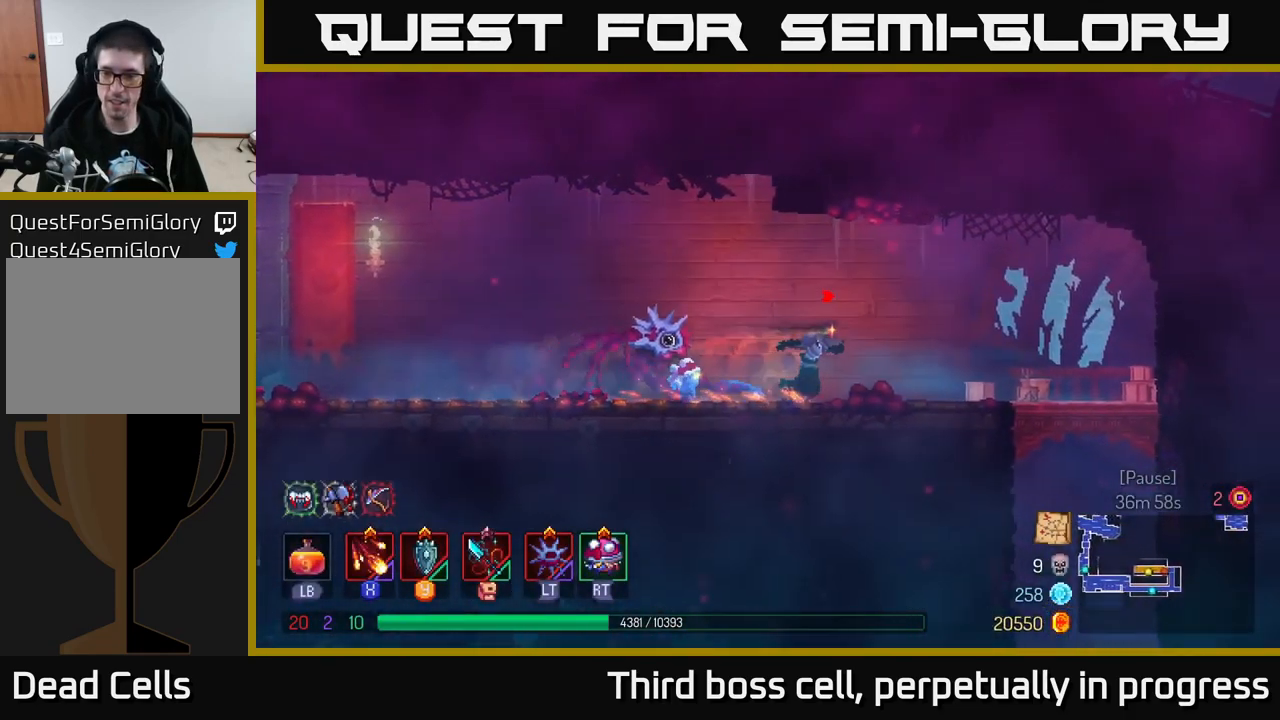
{"buttons": [], "left_stick": "right", "right_stick": "center", "events": [[283, "right_stick", "center"]]}
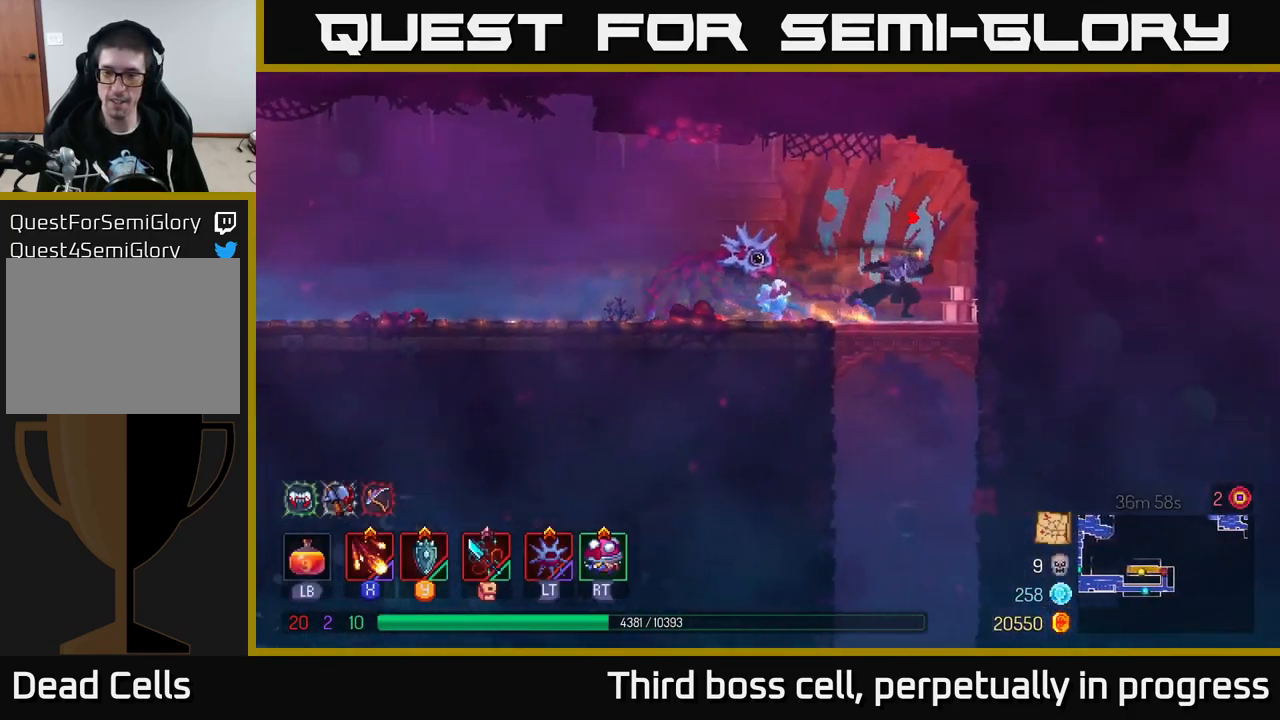
{"buttons": [], "left_stick": "center", "right_stick": "center", "events": [[66, "left_stick", "down"], [83, "A", "down"], [116, "A", "up"], [183, "A", "down"], [250, "A", "up"], [283, "A", "down"], [350, "A", "up"], [500, "left_stick", "center"]]}
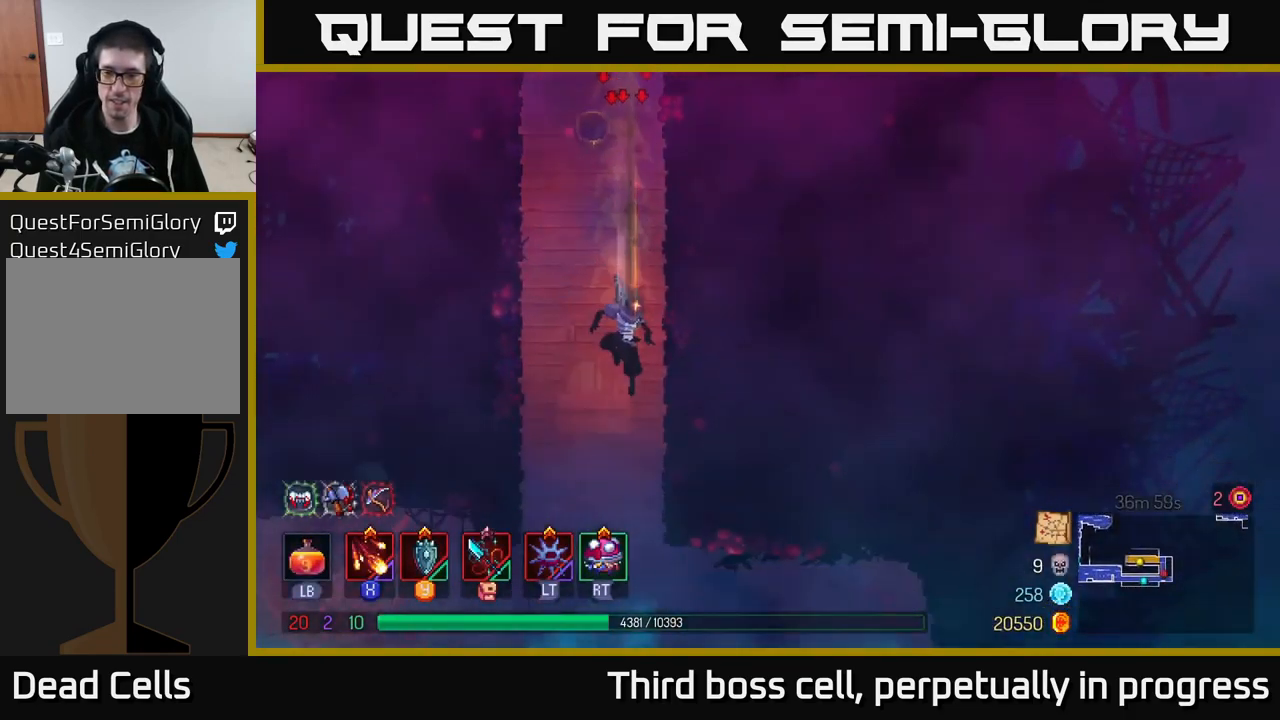
{"buttons": ["B"], "left_stick": "left", "right_stick": "center", "events": [[183, "left_stick", "left"], [483, "B", "down"]]}
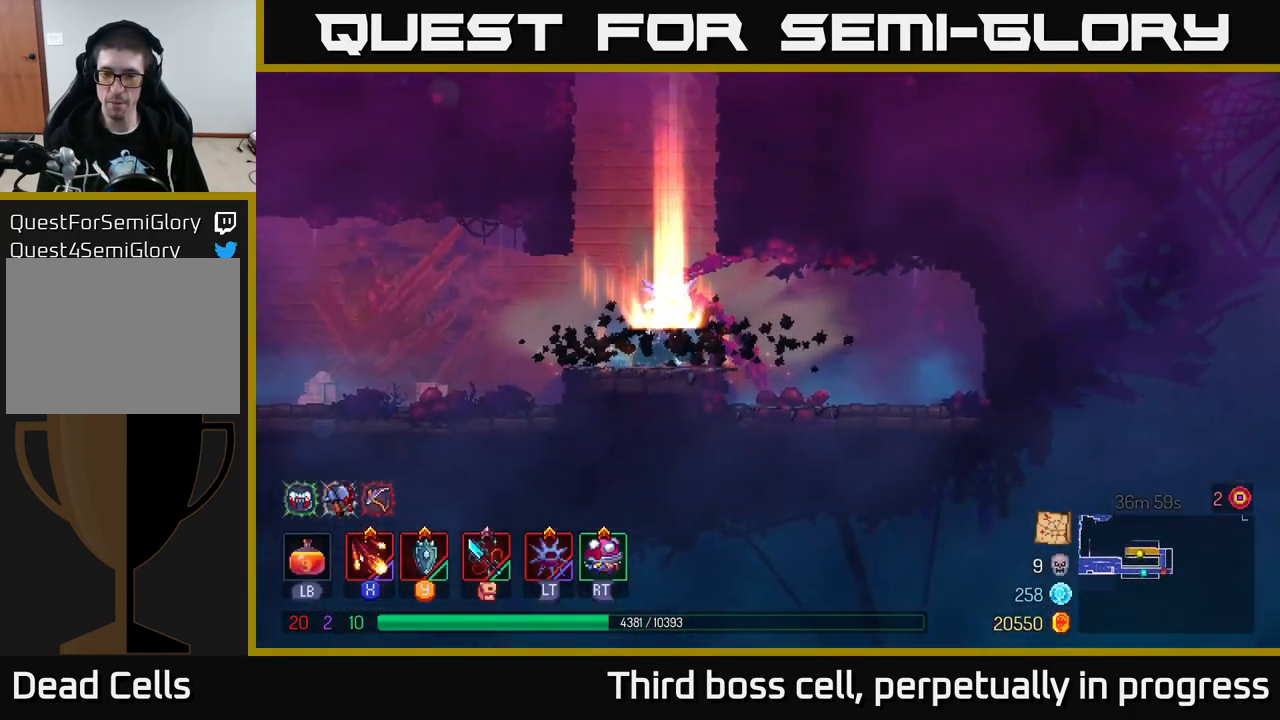
{"buttons": [], "left_stick": "center", "right_stick": "center", "events": [[83, "B", "up"], [100, "left_stick", "center"], [183, "SELECT", "down"], [300, "SELECT", "up"]]}
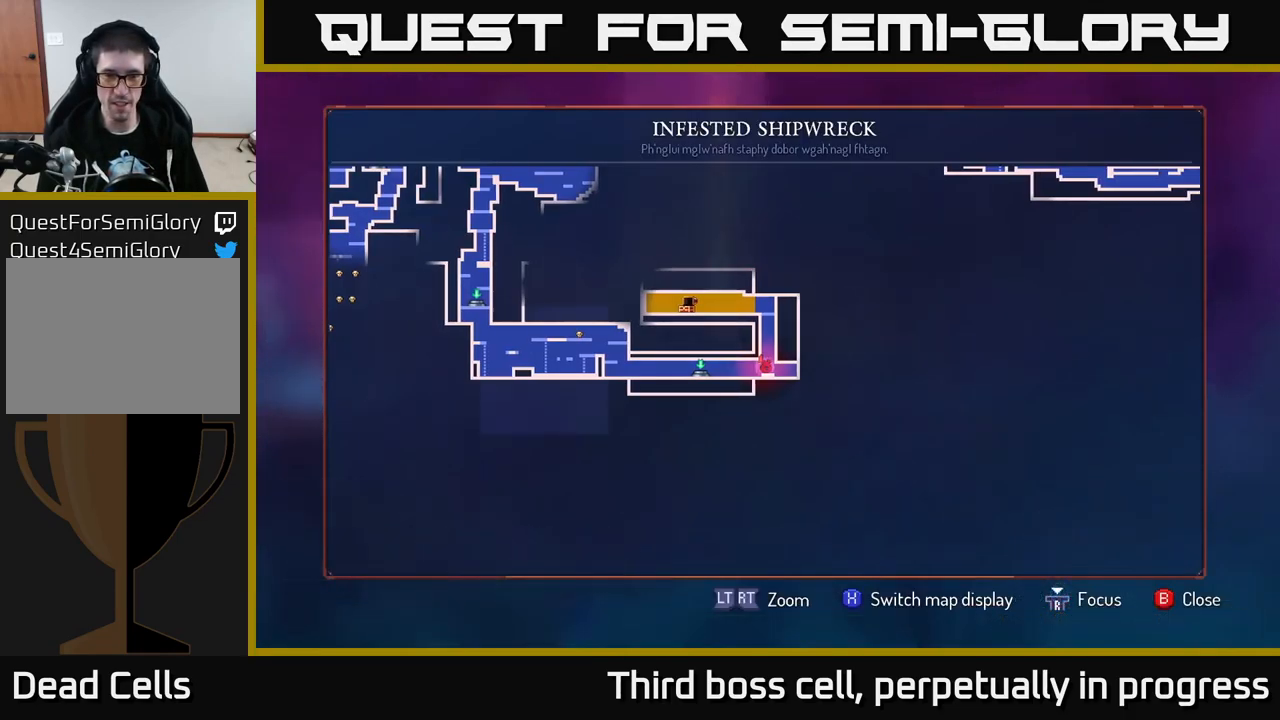
{"buttons": [], "left_stick": "center", "right_stick": "center", "events": []}
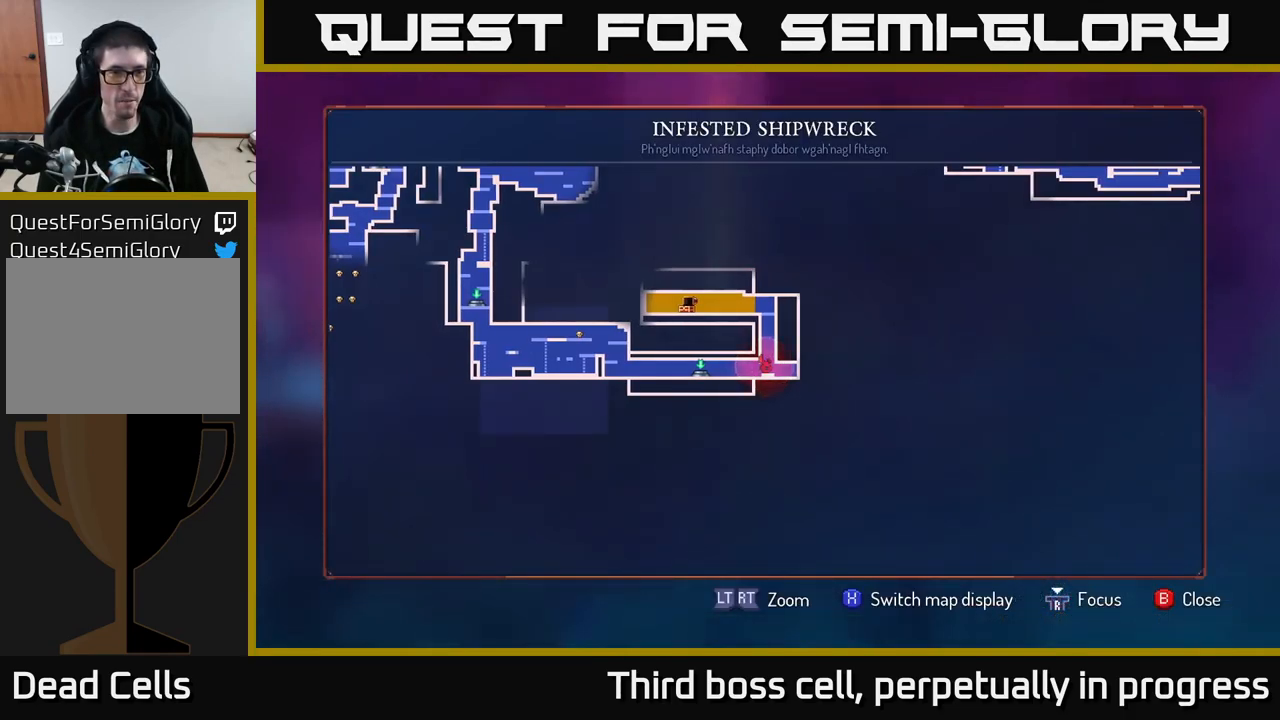
{"buttons": [], "left_stick": "left", "right_stick": "center", "events": [[416, "SELECT", "down"], [466, "SELECT", "up"], [483, "left_stick", "left"]]}
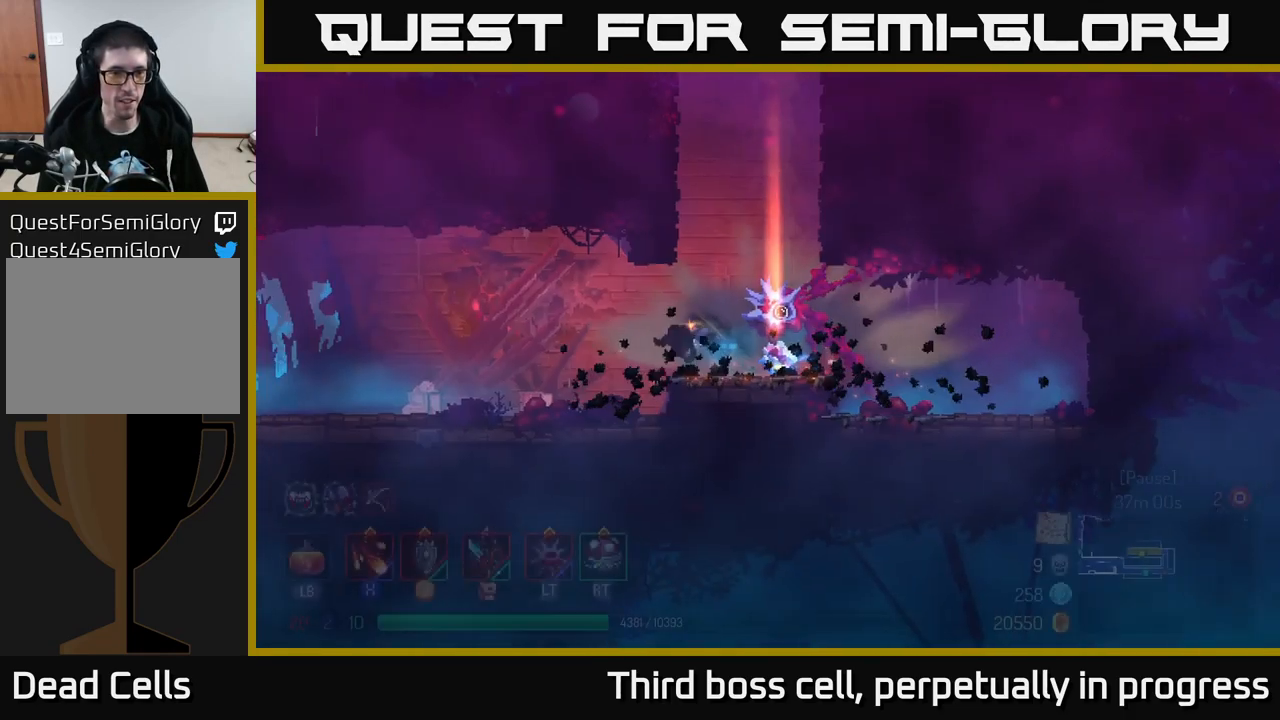
{"buttons": [], "left_stick": "left", "right_stick": "center", "events": []}
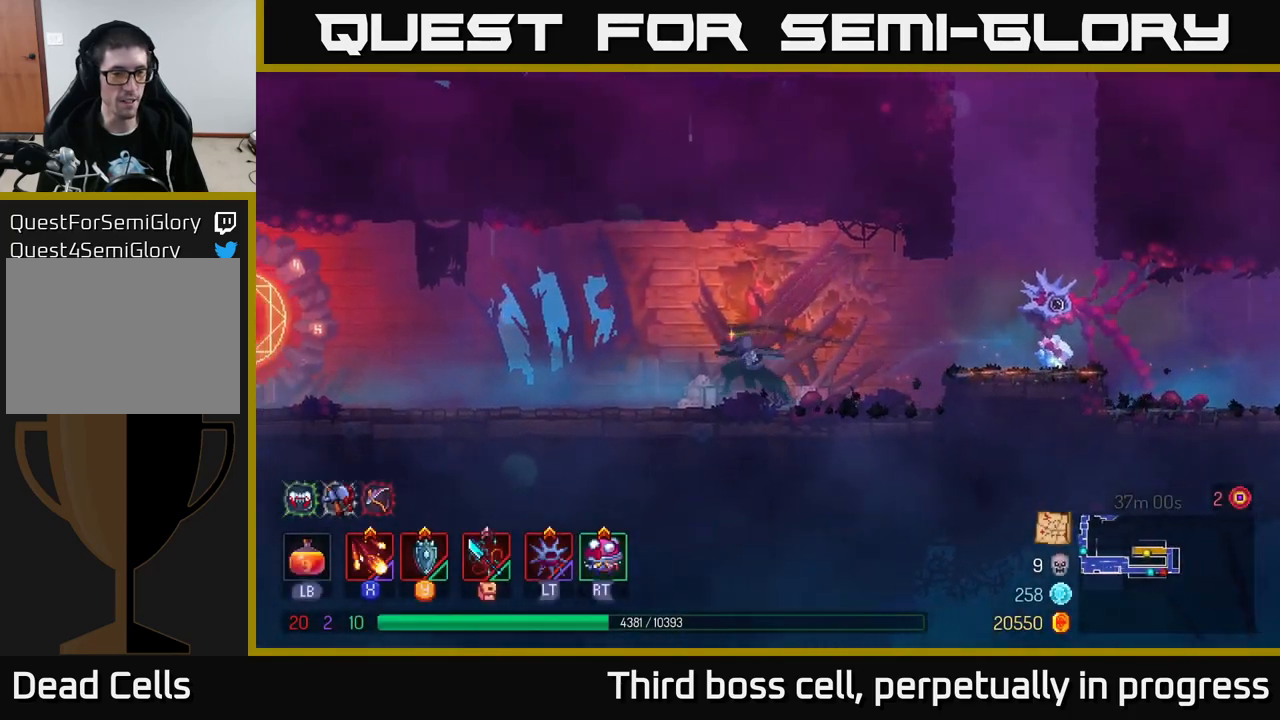
{"buttons": [], "left_stick": "left", "right_stick": "center", "events": [[367, "A", "down"], [483, "A", "up"]]}
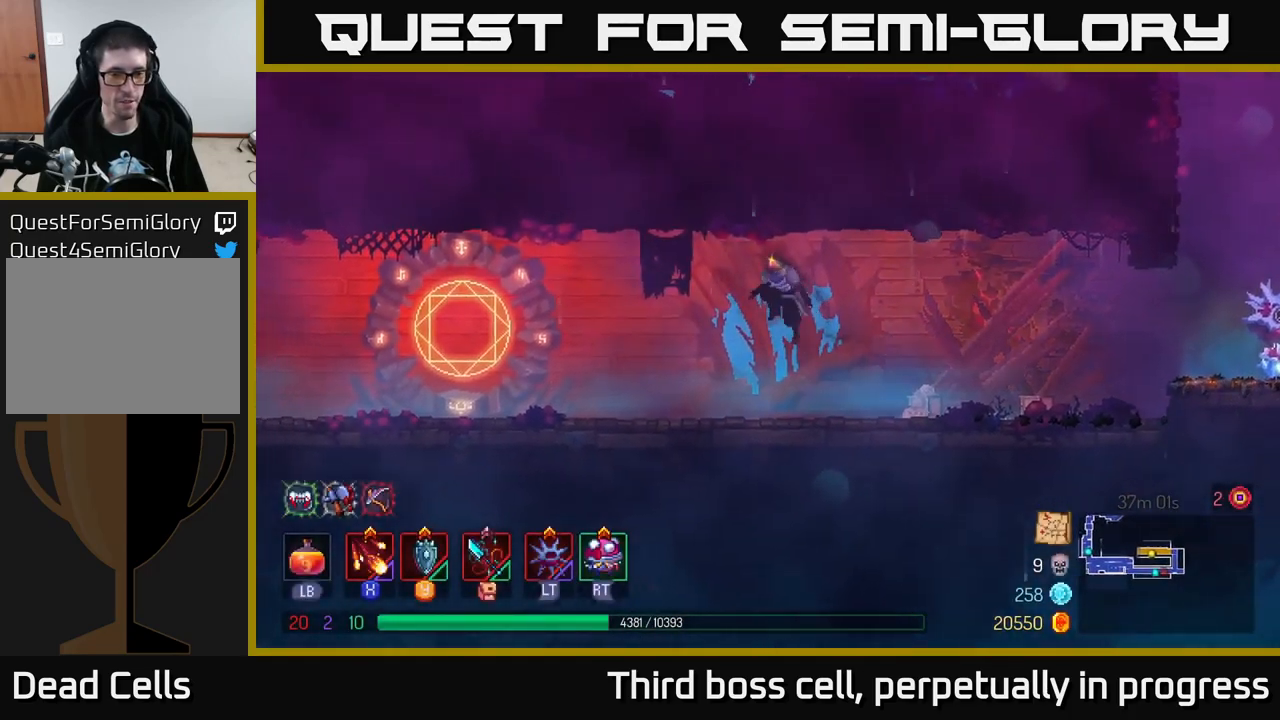
{"buttons": [], "left_stick": "left", "right_stick": "center", "events": [[300, "B", "down"], [483, "B", "up"]]}
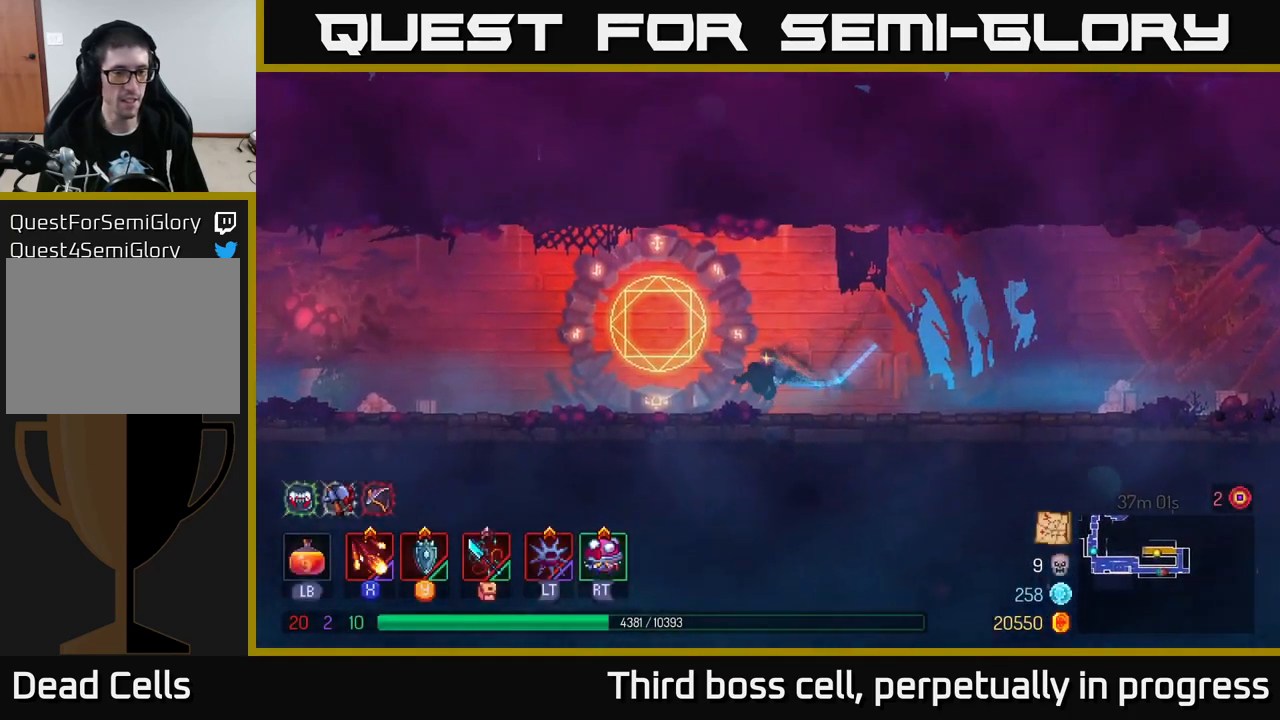
{"buttons": [], "left_stick": "left", "right_stick": "center", "events": []}
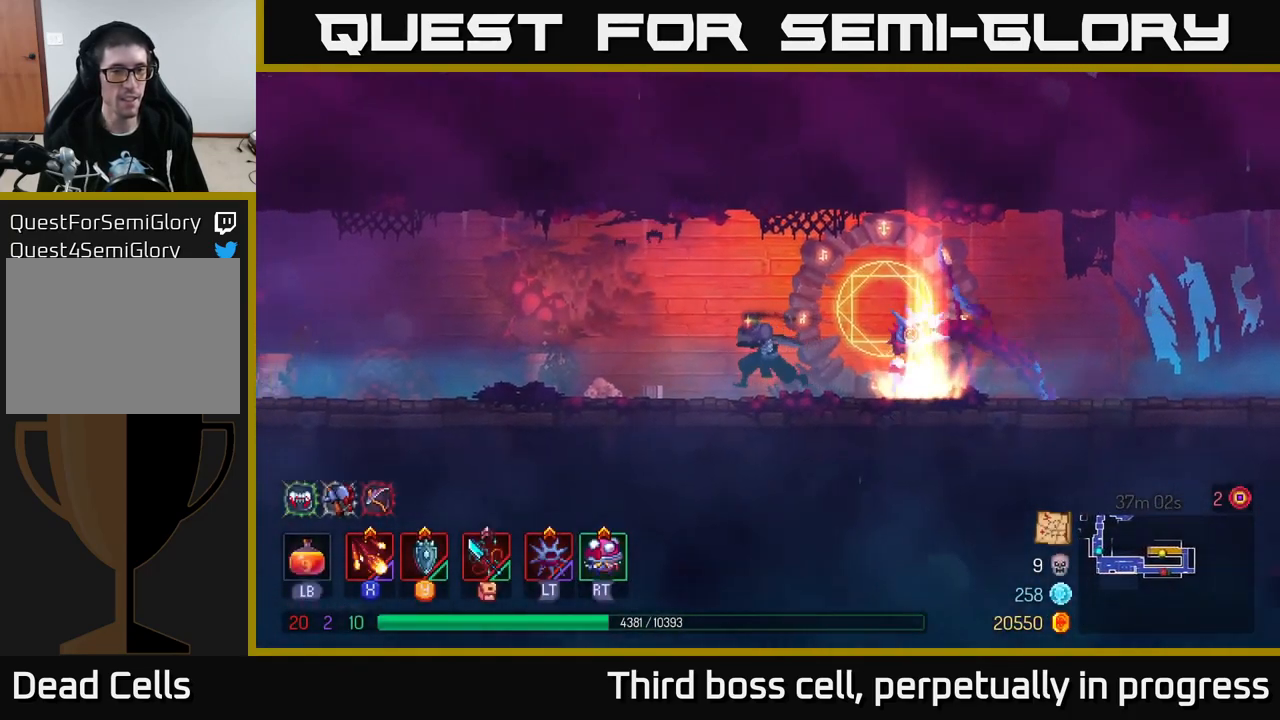
{"buttons": ["B"], "left_stick": "left", "right_stick": "center", "events": [[383, "B", "down"]]}
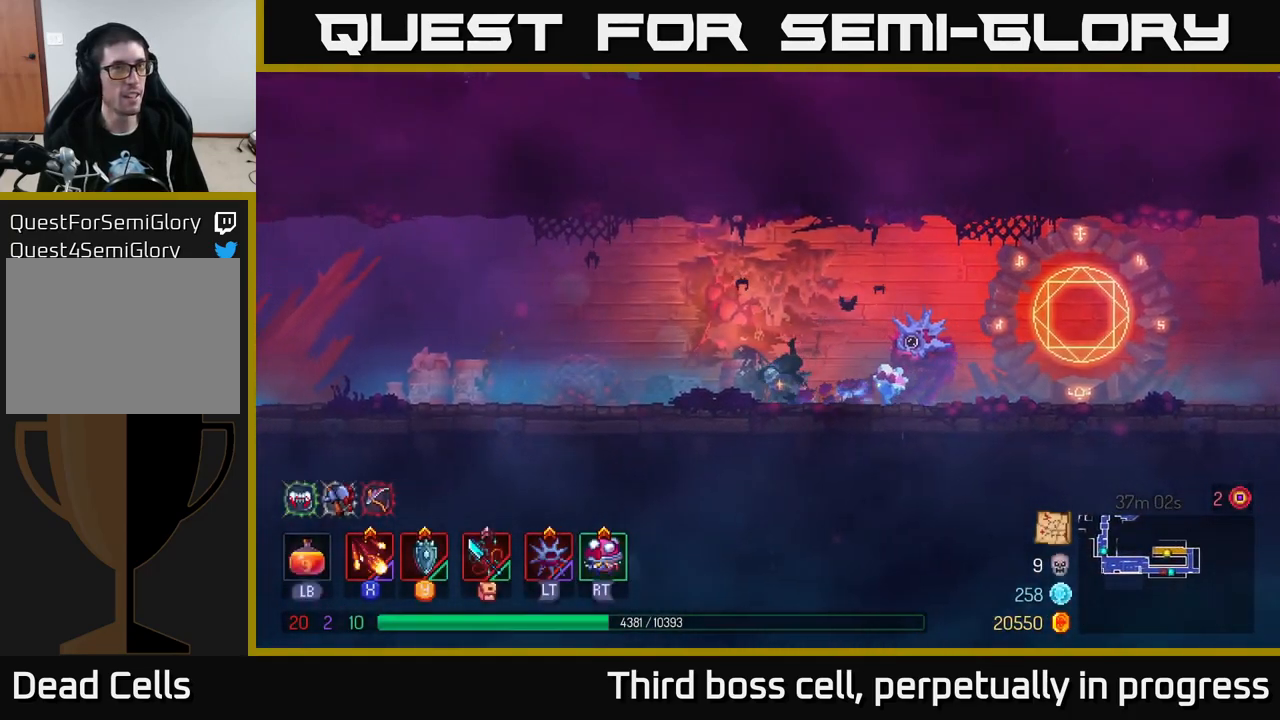
{"buttons": [], "left_stick": "left", "right_stick": "center", "events": [[83, "B", "up"], [400, "A", "down"], [467, "A", "up"]]}
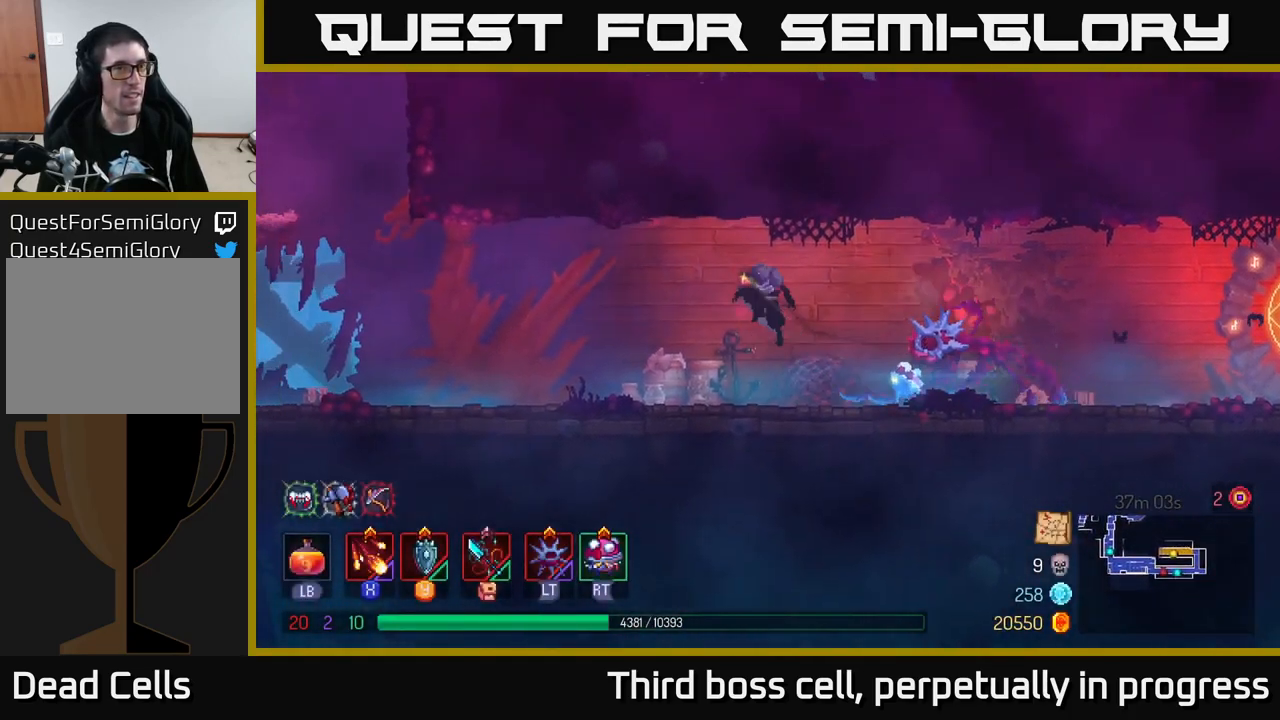
{"buttons": [], "left_stick": "left", "right_stick": "center", "events": [[367, "B", "down"], [483, "B", "up"]]}
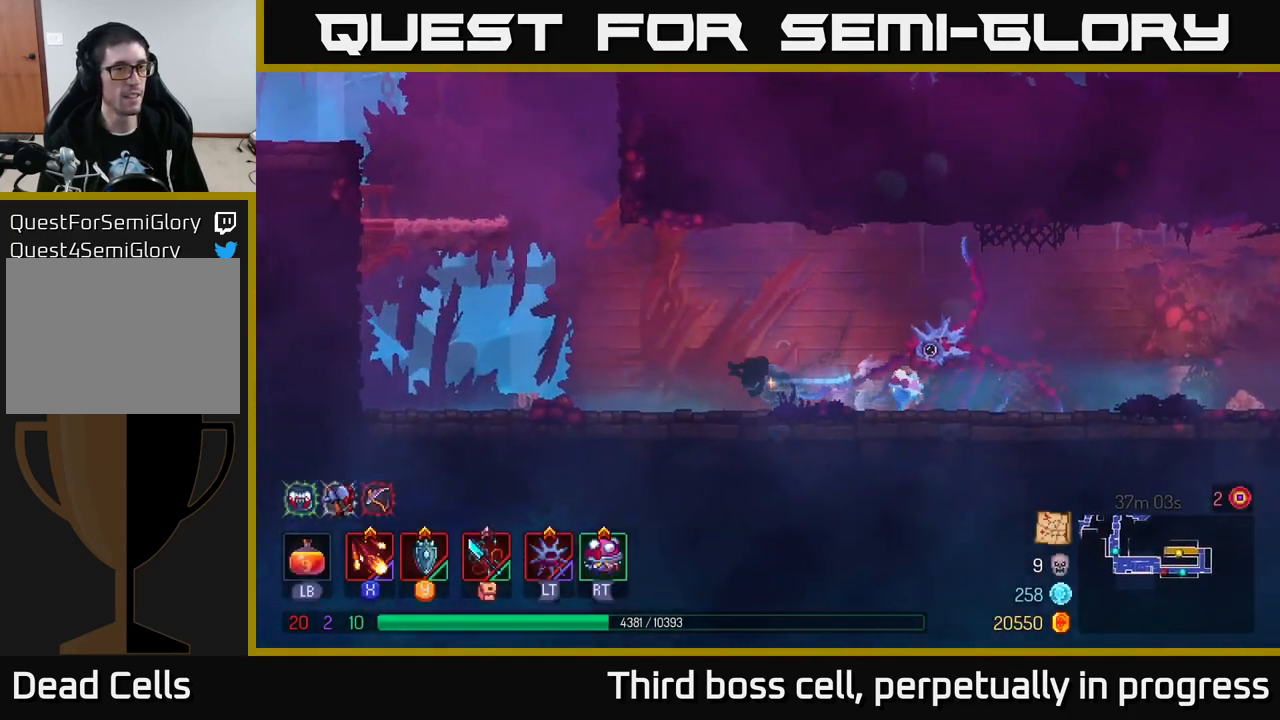
{"buttons": ["A"], "left_stick": "left", "right_stick": "center", "events": [[283, "A", "down"], [367, "A", "up"], [433, "A", "down"]]}
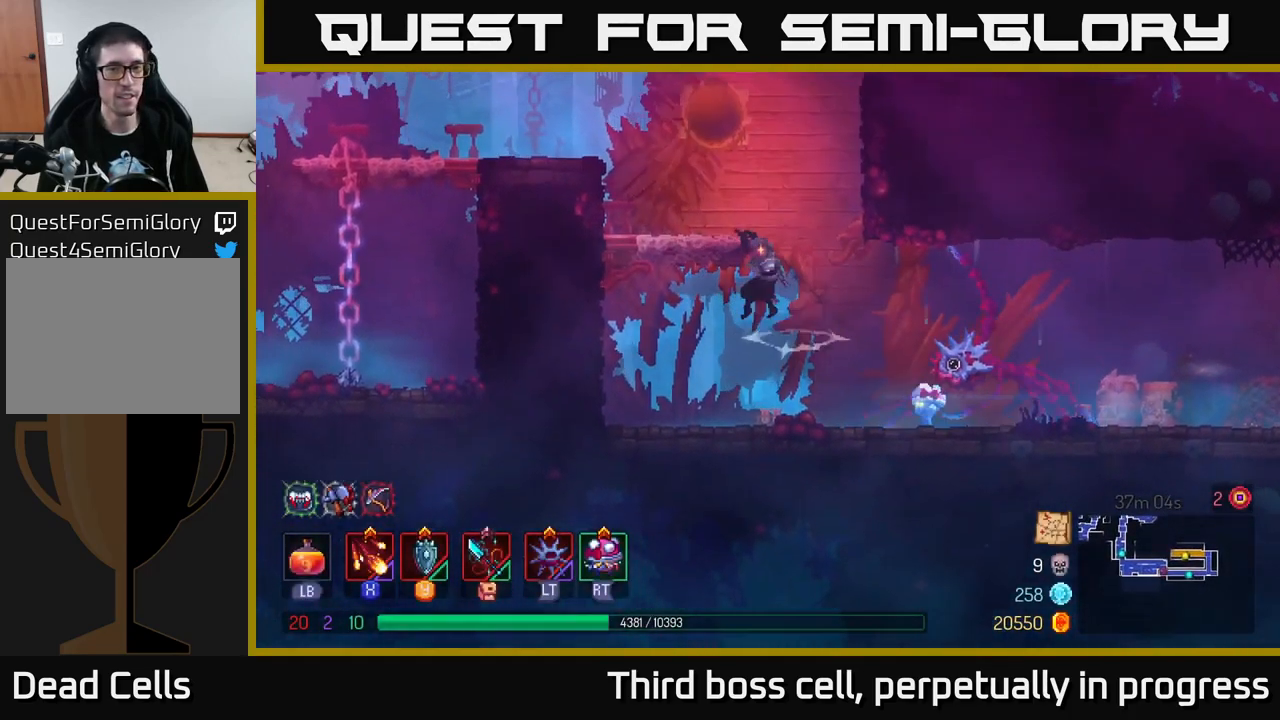
{"buttons": ["A"], "left_stick": "left", "right_stick": "center", "events": [[100, "A", "up"], [400, "A", "down"]]}
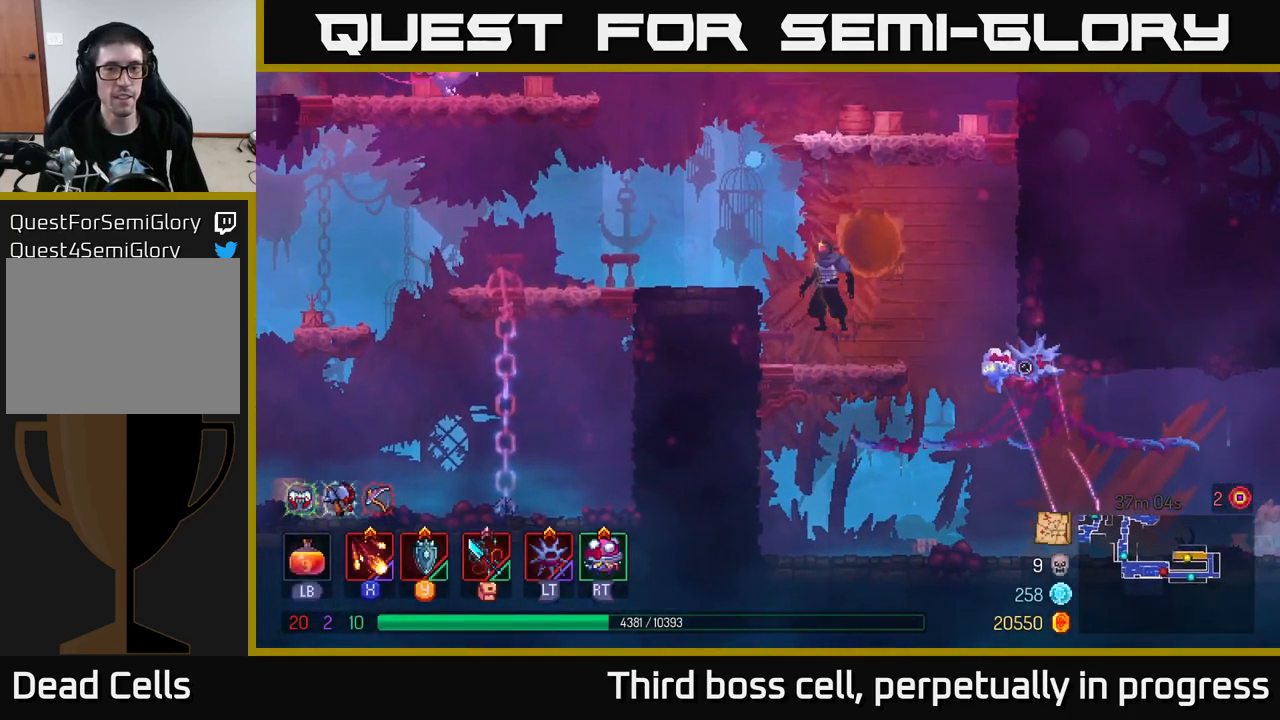
{"buttons": [], "left_stick": "center", "right_stick": "center", "events": [[67, "A", "up"], [350, "left_stick", "center"]]}
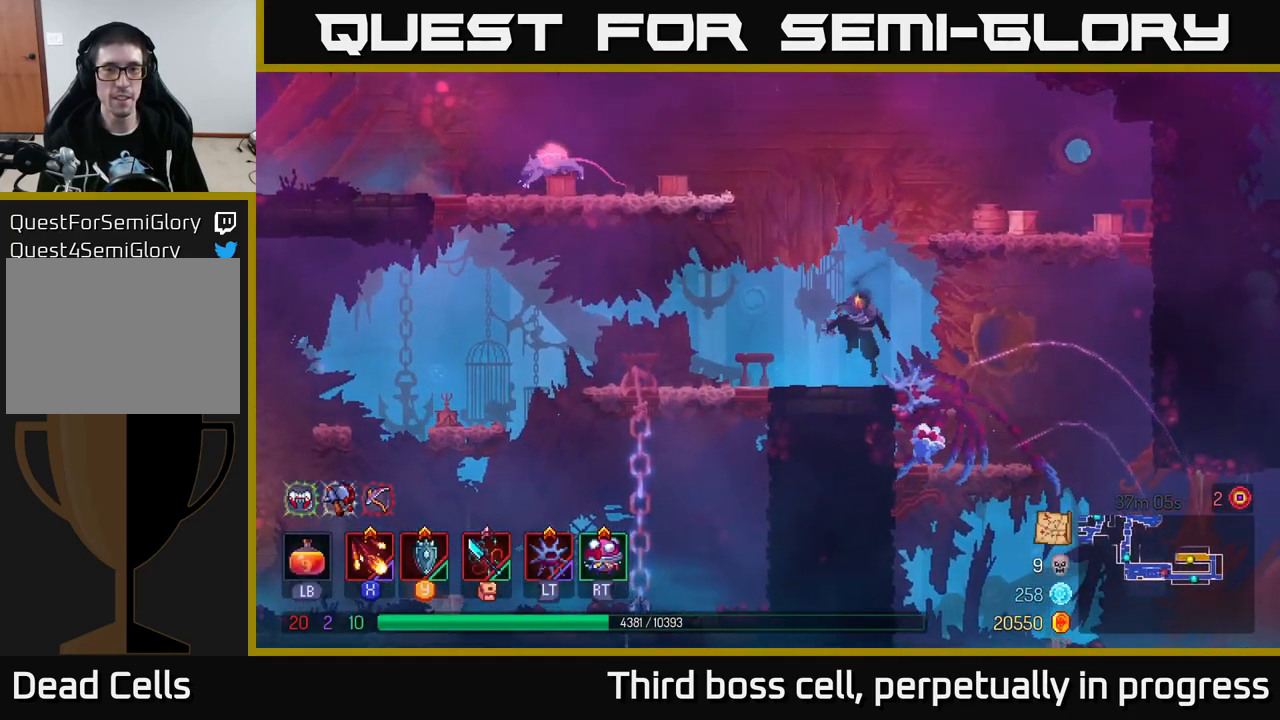
{"buttons": ["X"], "left_stick": "left", "right_stick": "center", "events": [[17, "A", "down"], [67, "left_stick", "left"], [133, "A", "up"], [266, "A", "down"], [399, "A", "up"], [483, "X", "down"]]}
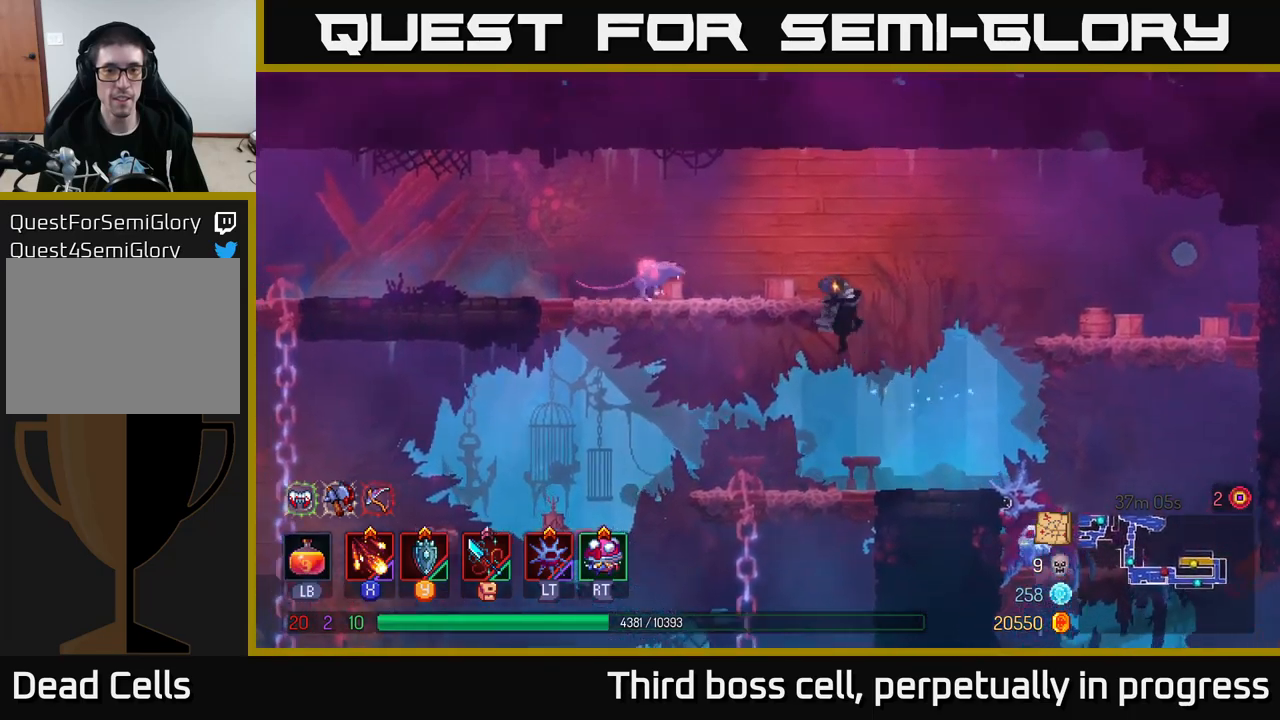
{"buttons": [], "left_stick": "center", "right_stick": "center", "events": [[84, "X", "up"], [167, "X", "down"], [184, "left_stick", "center"], [267, "X", "up"]]}
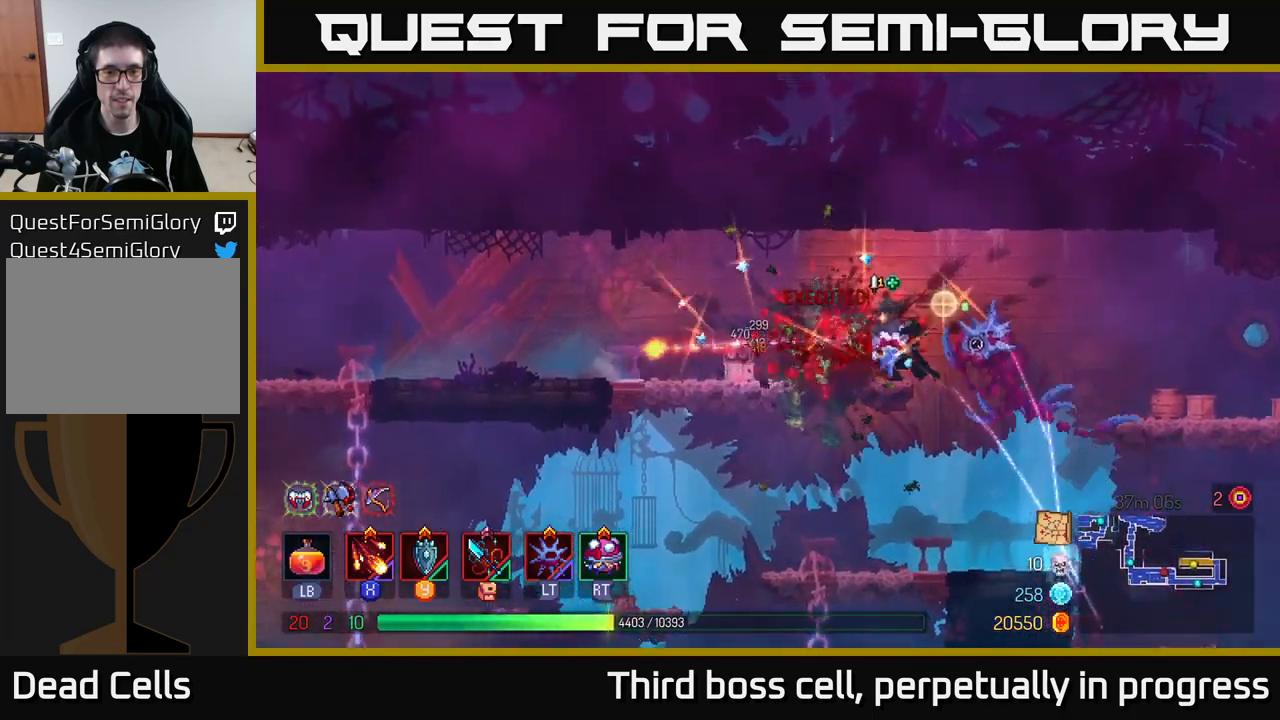
{"buttons": [], "left_stick": "center", "right_stick": "center", "events": [[50, "left_stick", "right"], [417, "left_stick", "center"]]}
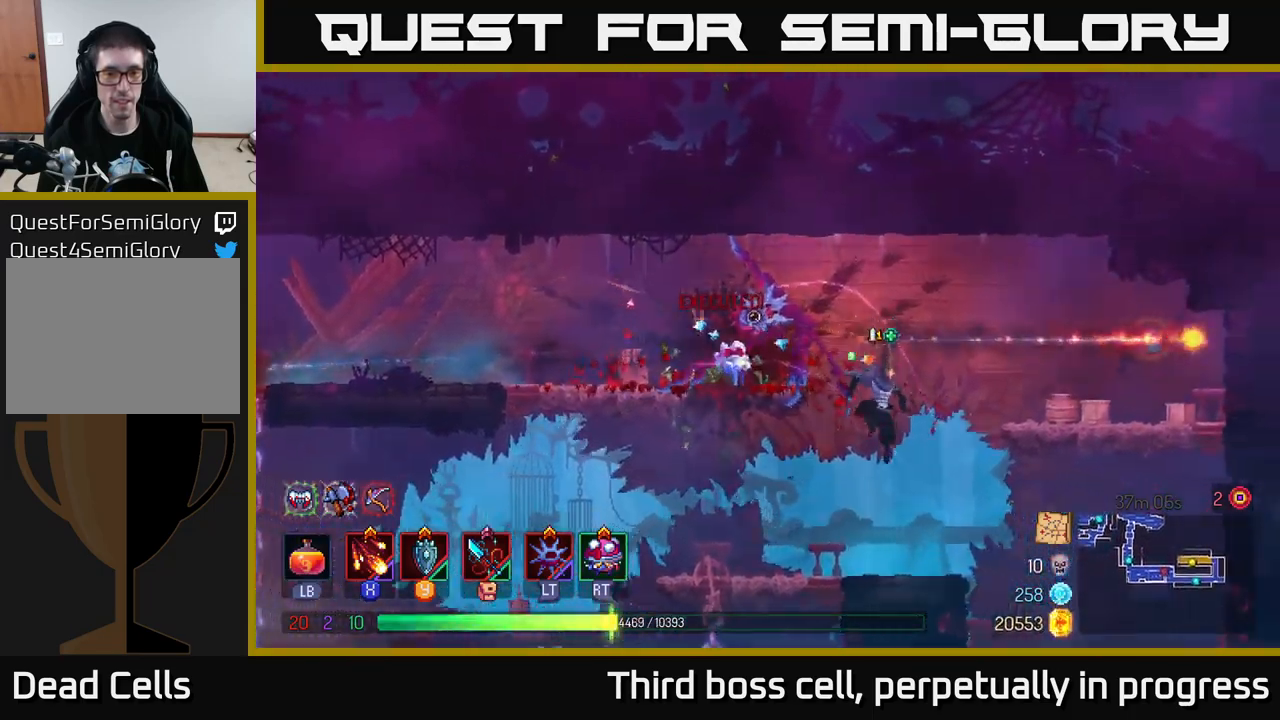
{"buttons": [], "left_stick": "right", "right_stick": "center", "events": [[17, "left_stick", "right"], [217, "B", "down"], [384, "B", "up"]]}
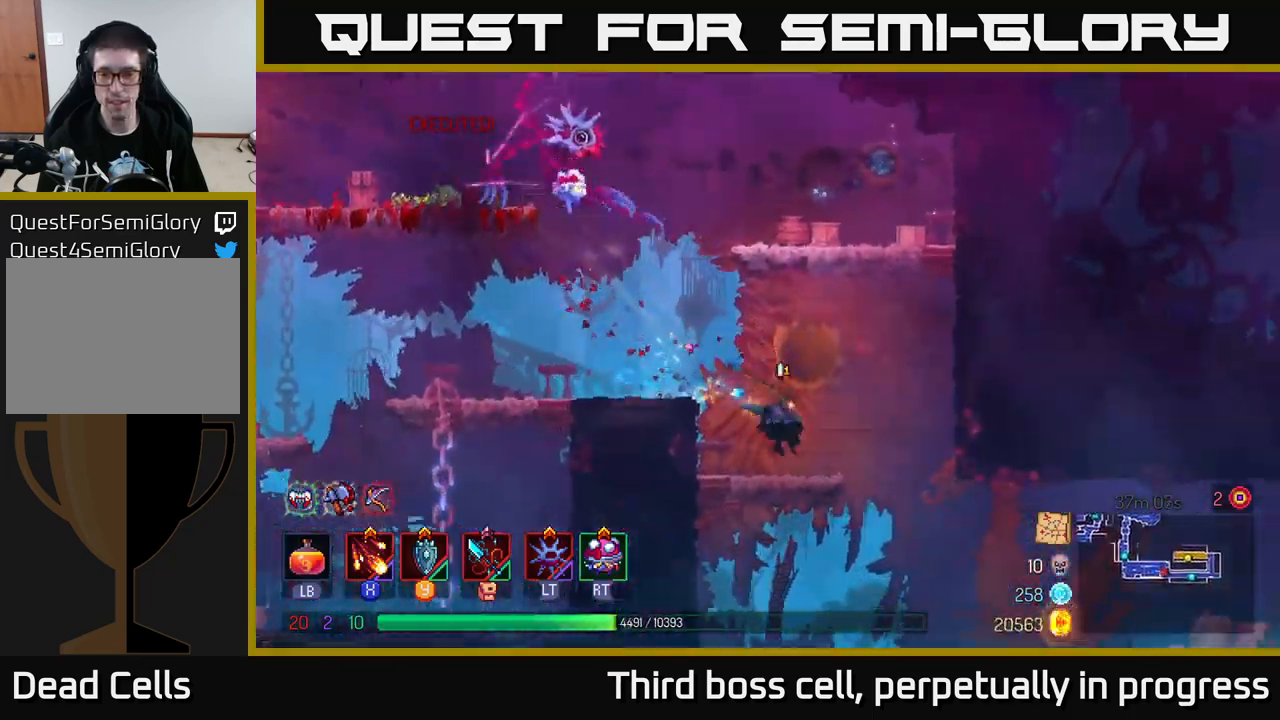
{"buttons": [], "left_stick": "right", "right_stick": "center", "events": []}
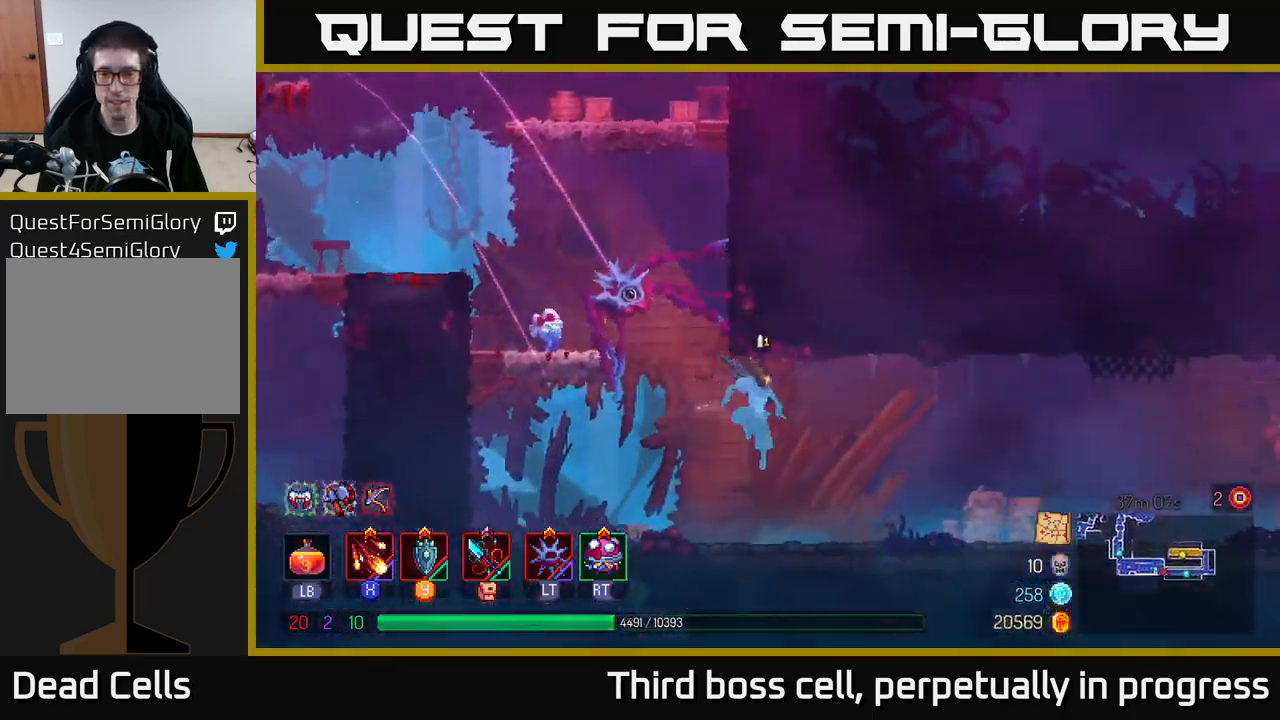
{"buttons": [], "left_stick": "right", "right_stick": "center", "events": [[200, "B", "down"], [317, "B", "up"]]}
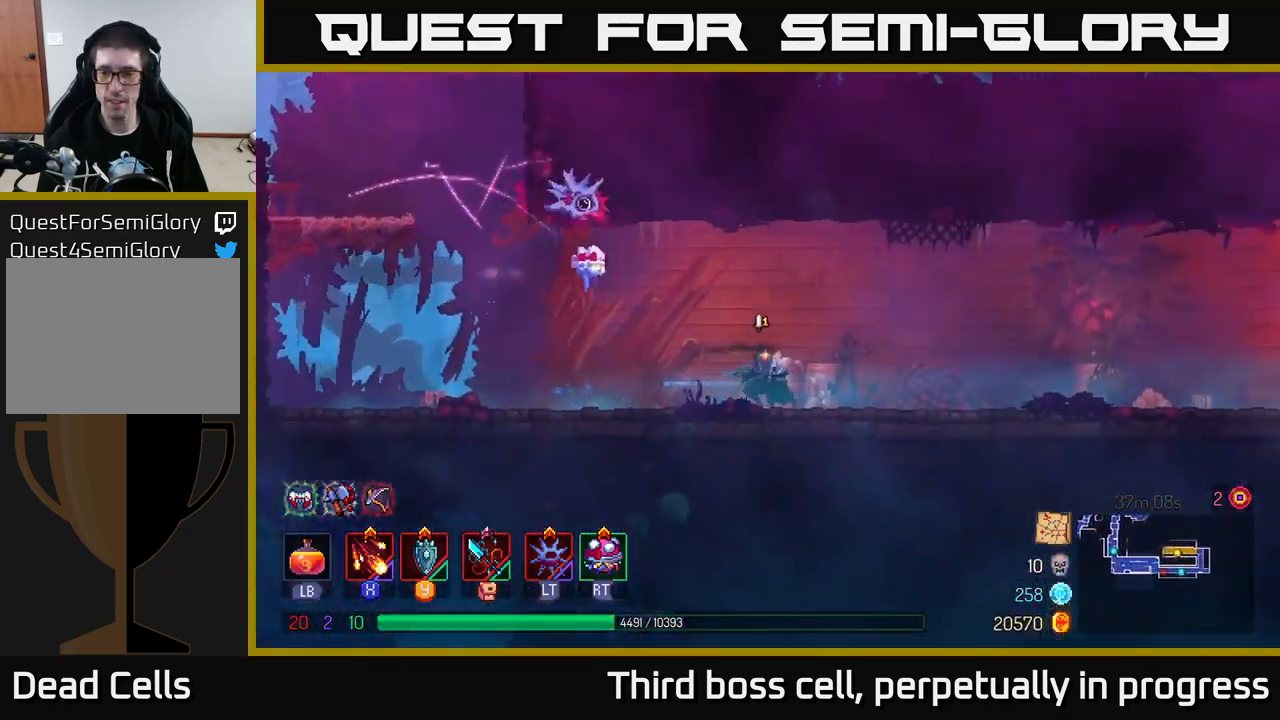
{"buttons": [], "left_stick": "right", "right_stick": "center", "events": []}